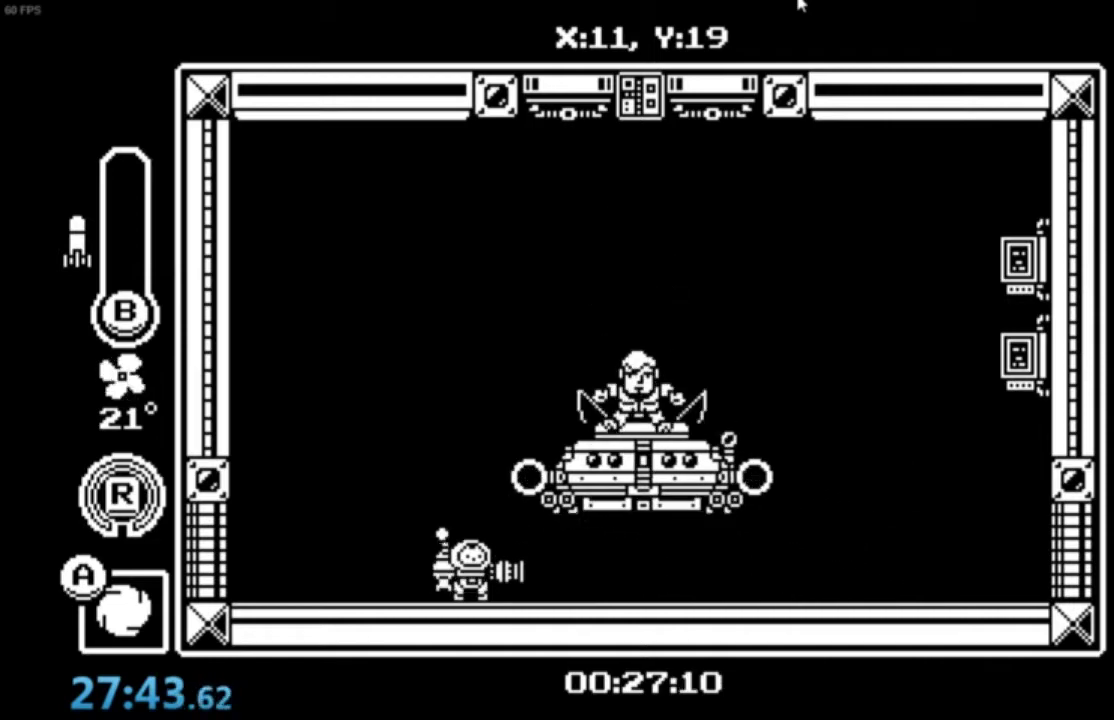
Gameplay with a controller (Xbox layout); each line is a JSON object with the inputs held at the frame after it. "events" lists button and stick changes between this image and that frame as [ms after this image, input, new state], when the widget could be followed in between. Not read: right_stick.
{"buttons": ["A"], "left_stick": "center", "events": [[134, "A", "down"], [267, "A", "up"], [501, "A", "down"]]}
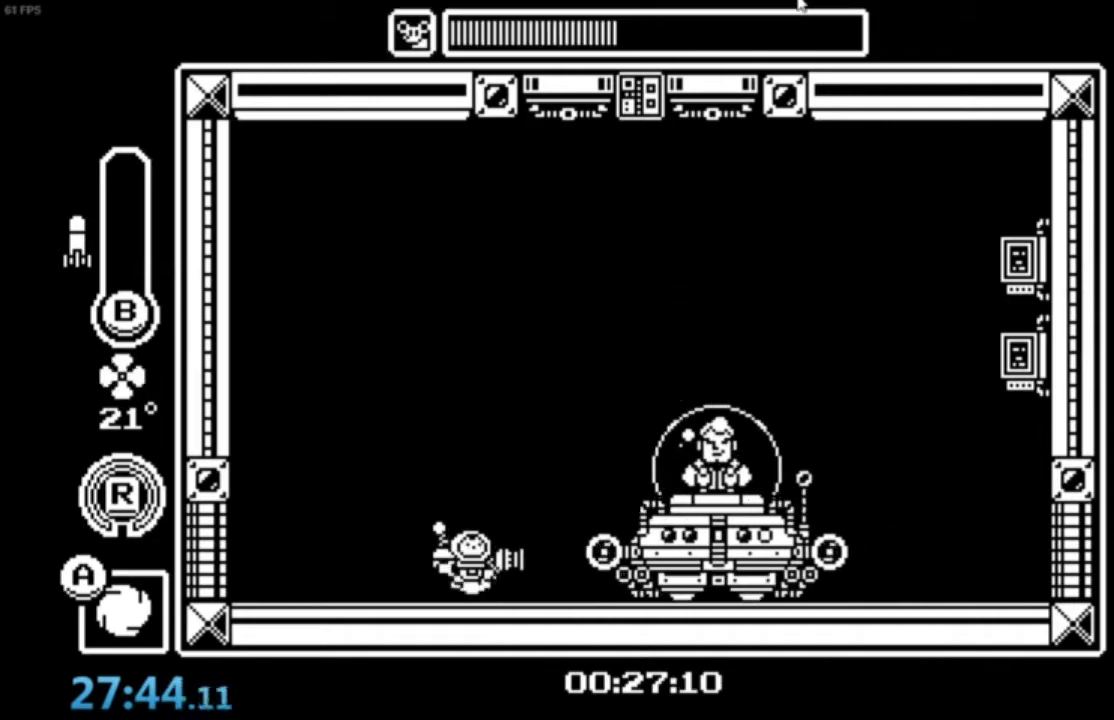
{"buttons": ["B"], "left_stick": "center", "events": [[133, "A", "up"], [200, "A", "down"], [400, "B", "down"], [500, "A", "up"]]}
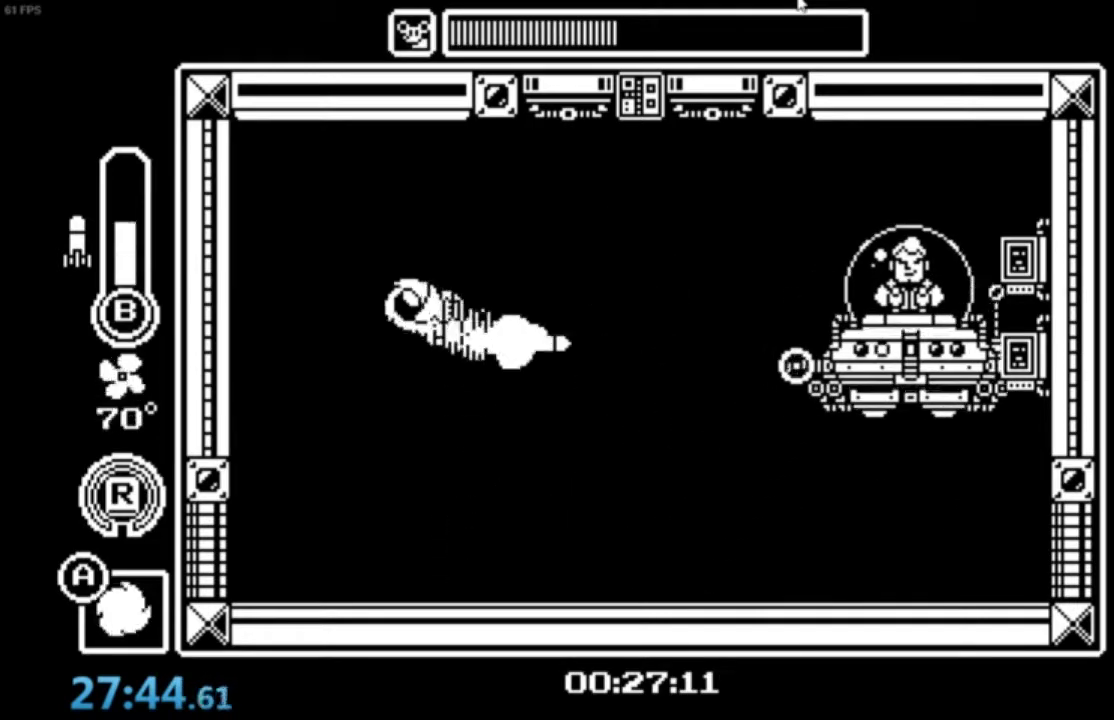
{"buttons": ["B"], "left_stick": "right", "events": [[33, "B", "up"], [67, "B", "down"], [334, "B", "up"], [334, "left_stick", "right"], [467, "B", "down"]]}
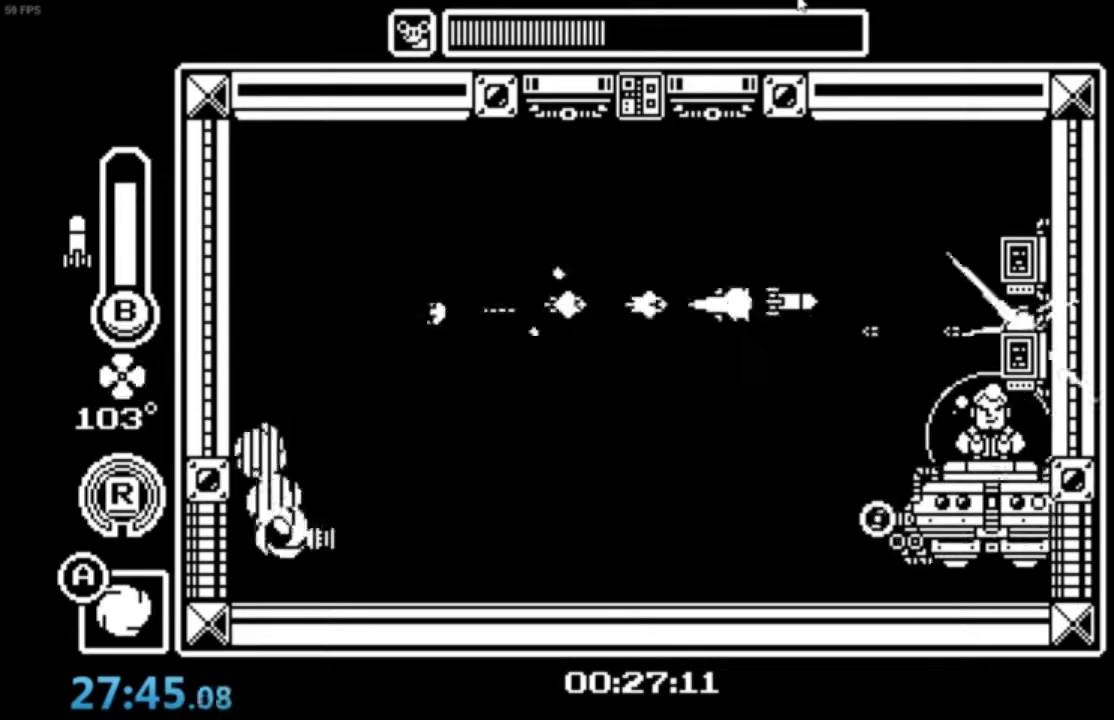
{"buttons": [], "left_stick": "right", "events": [[34, "B", "up"], [200, "A", "down"], [334, "A", "up"], [401, "A", "down"], [501, "A", "up"]]}
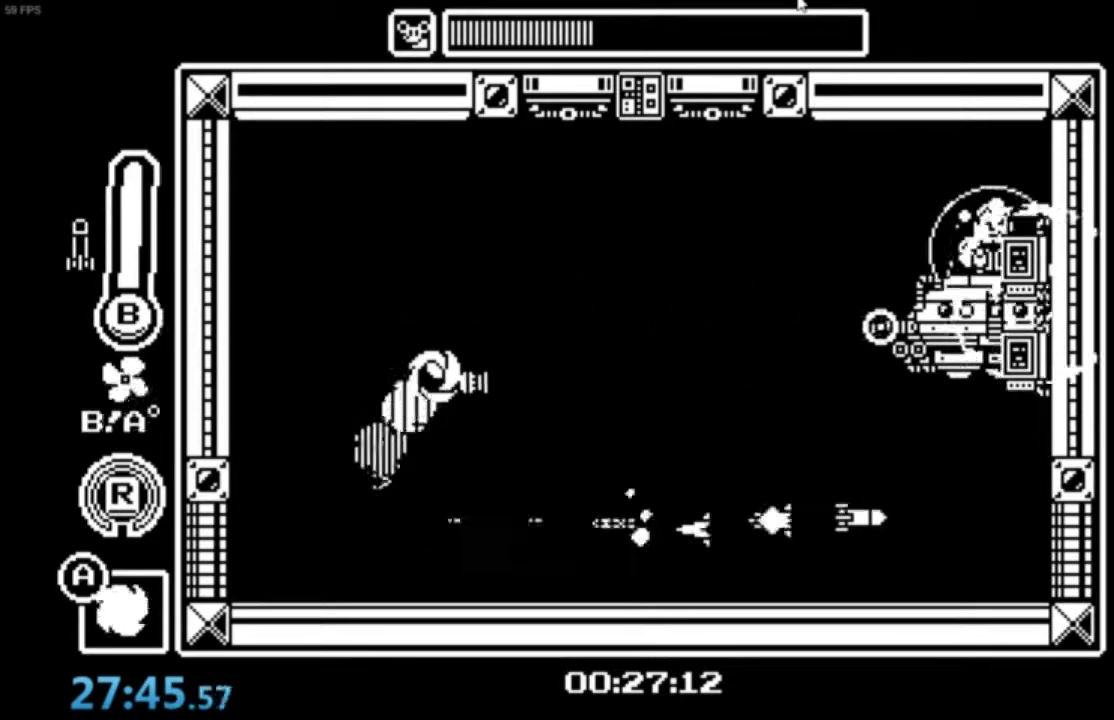
{"buttons": [], "left_stick": "center", "events": [[66, "X", "down"], [66, "left_stick", "center"], [167, "X", "up"]]}
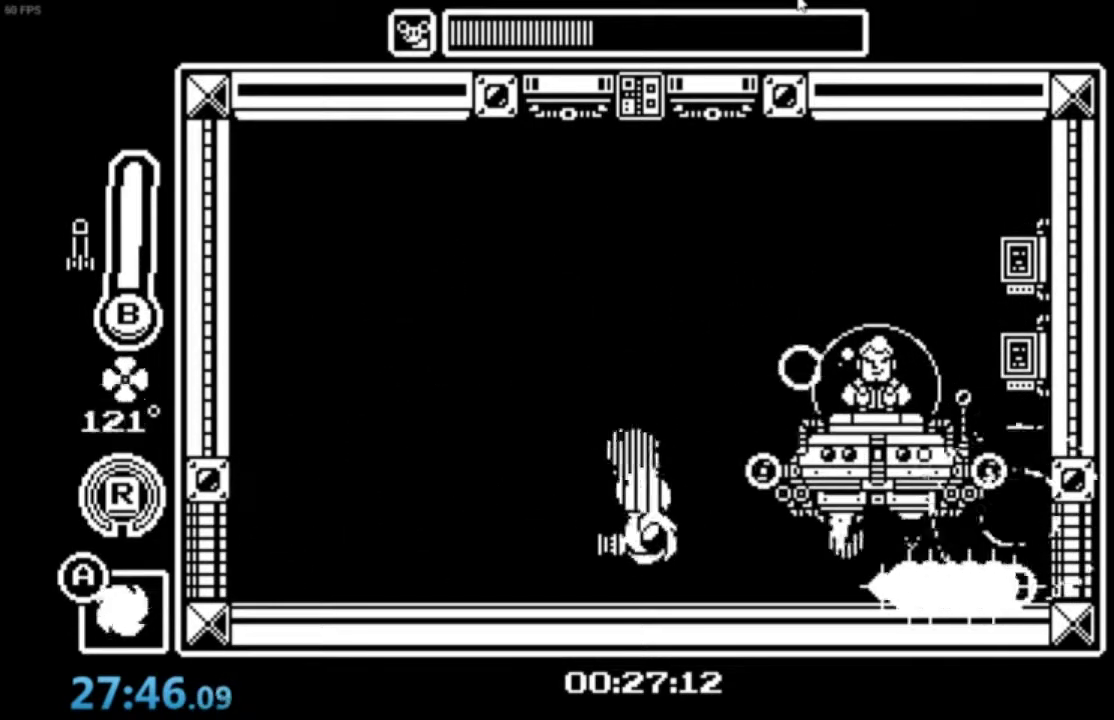
{"buttons": ["A"], "left_stick": "center", "events": [[34, "left_stick", "right"], [167, "R1", "down"], [267, "R1", "up"], [401, "left_stick", "center"], [501, "A", "down"]]}
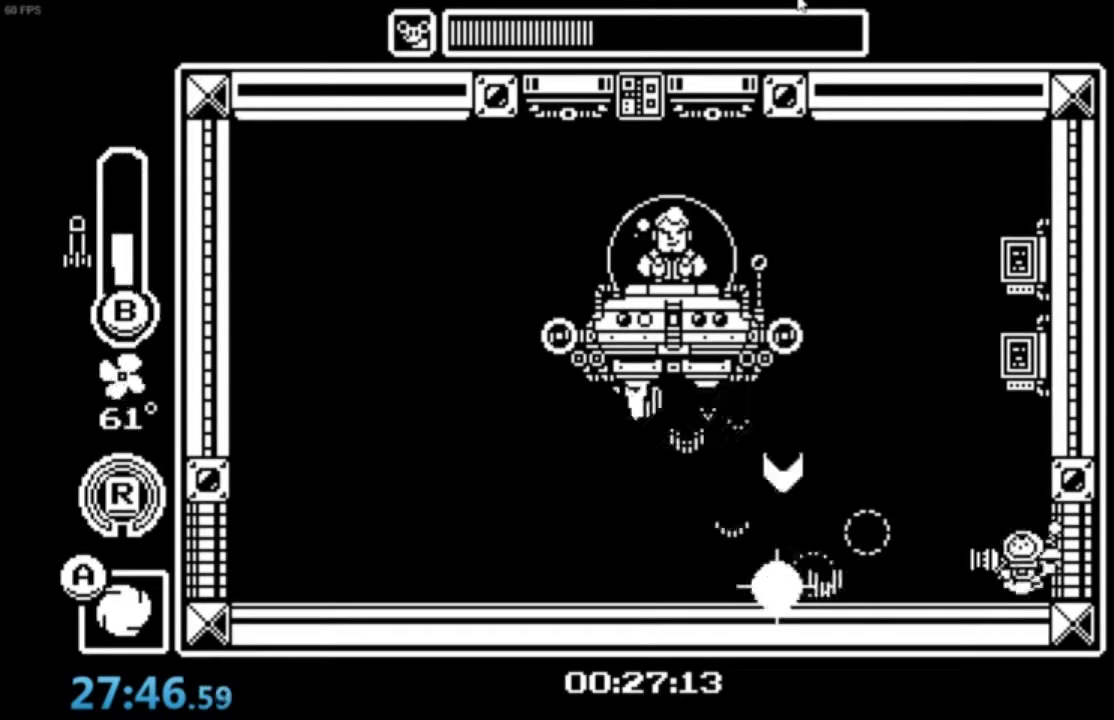
{"buttons": ["B"], "left_stick": "center", "events": [[133, "A", "up"], [233, "A", "down"], [400, "A", "up"], [433, "B", "down"]]}
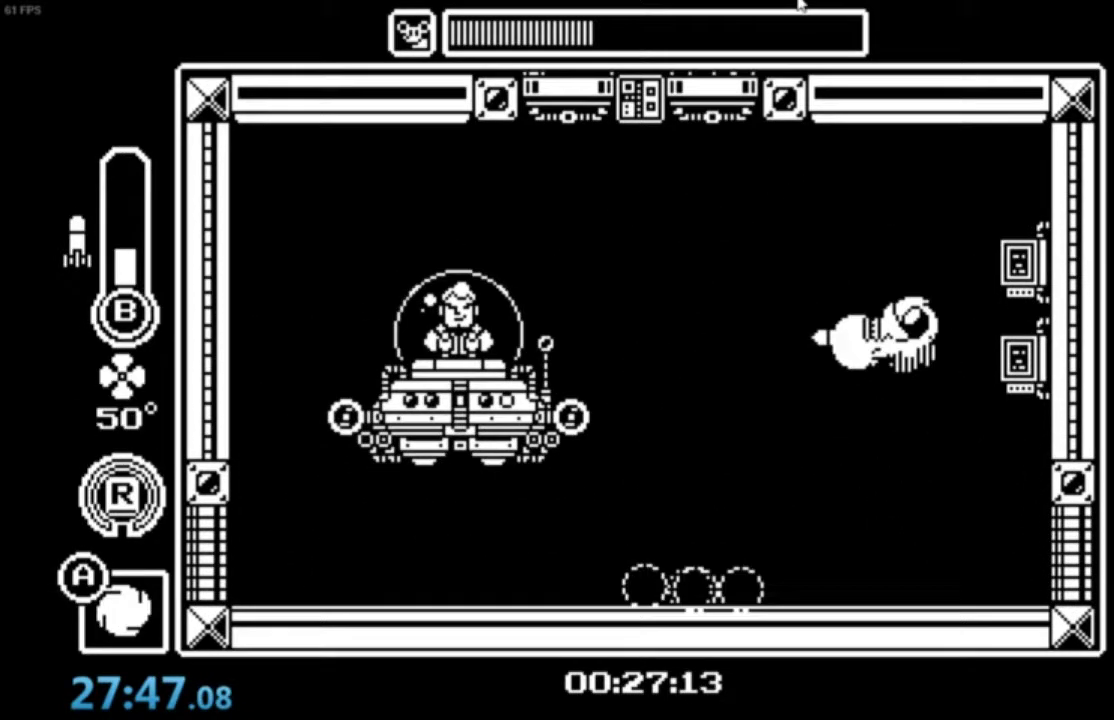
{"buttons": [], "left_stick": "center", "events": [[67, "B", "up"], [134, "B", "down"], [200, "B", "up"], [267, "B", "down"], [334, "B", "up"], [401, "B", "down"], [501, "B", "up"]]}